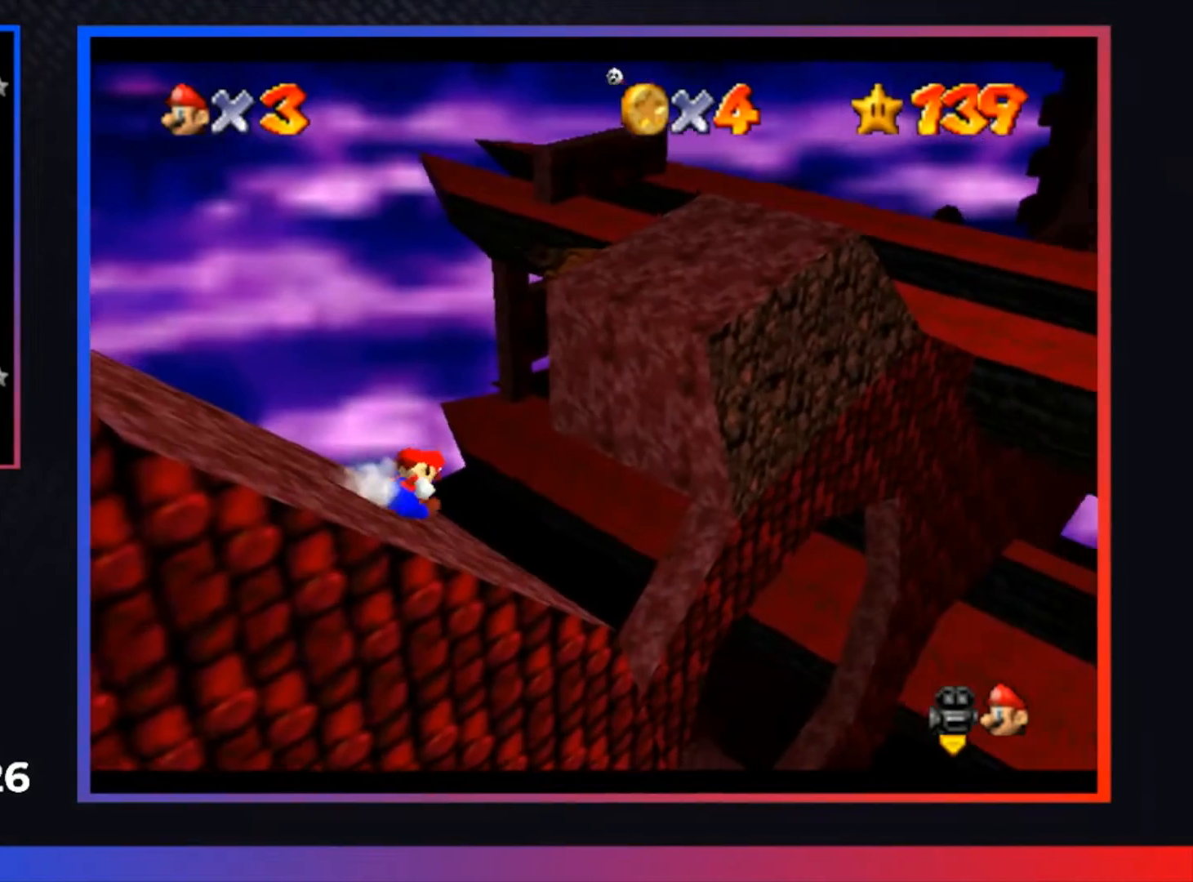
Gameplay with a controller (Xbox layout); each line is a JSON object with the inputs held at the frame after it. "events" lists button and stick changes between this image and that frame as [ms after this image, input, new state], when the widget could be followed in between.
{"buttons": ["A"], "left_stick": "up-right", "right_stick": "center", "events": [[300, "A", "down"], [500, "left_stick", "up-right"]]}
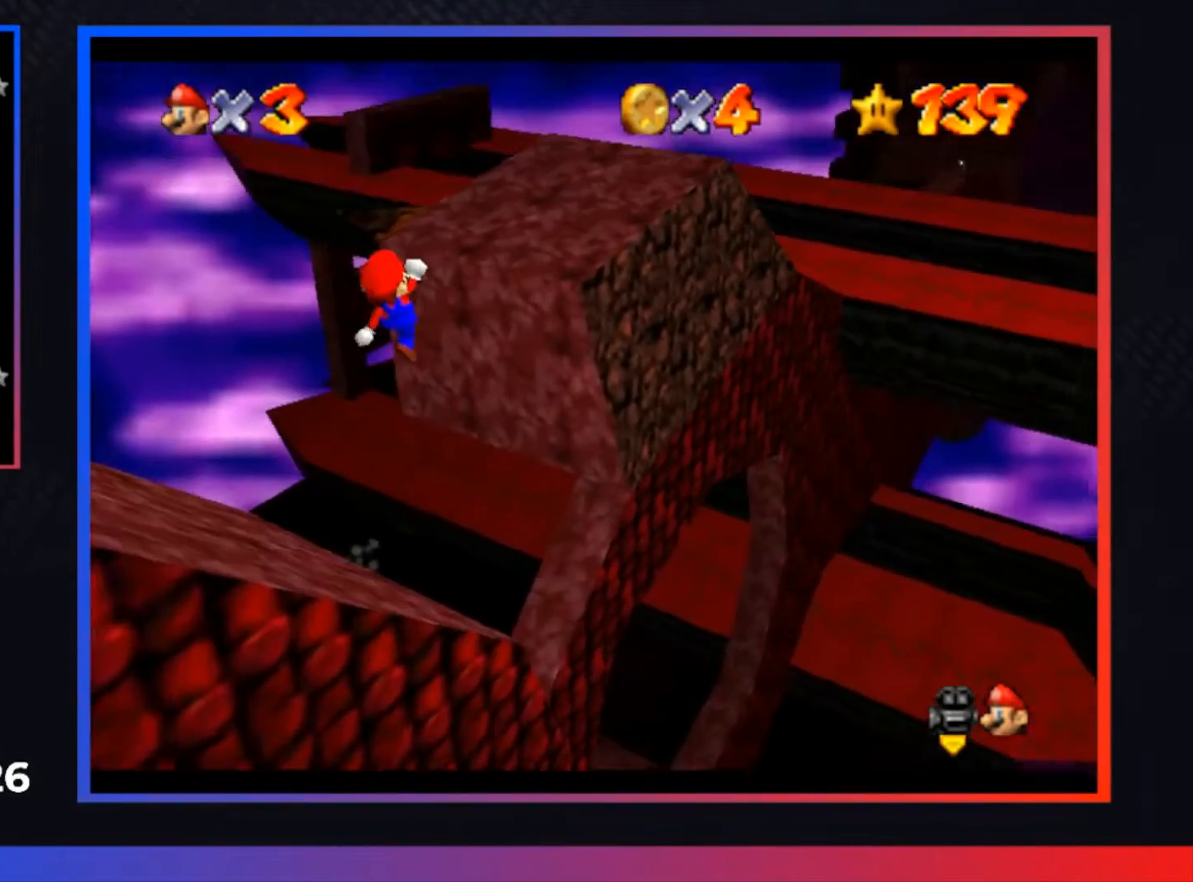
{"buttons": [], "left_stick": "center", "right_stick": "center", "events": [[267, "A", "up"], [267, "left_stick", "down-right"], [367, "left_stick", "center"]]}
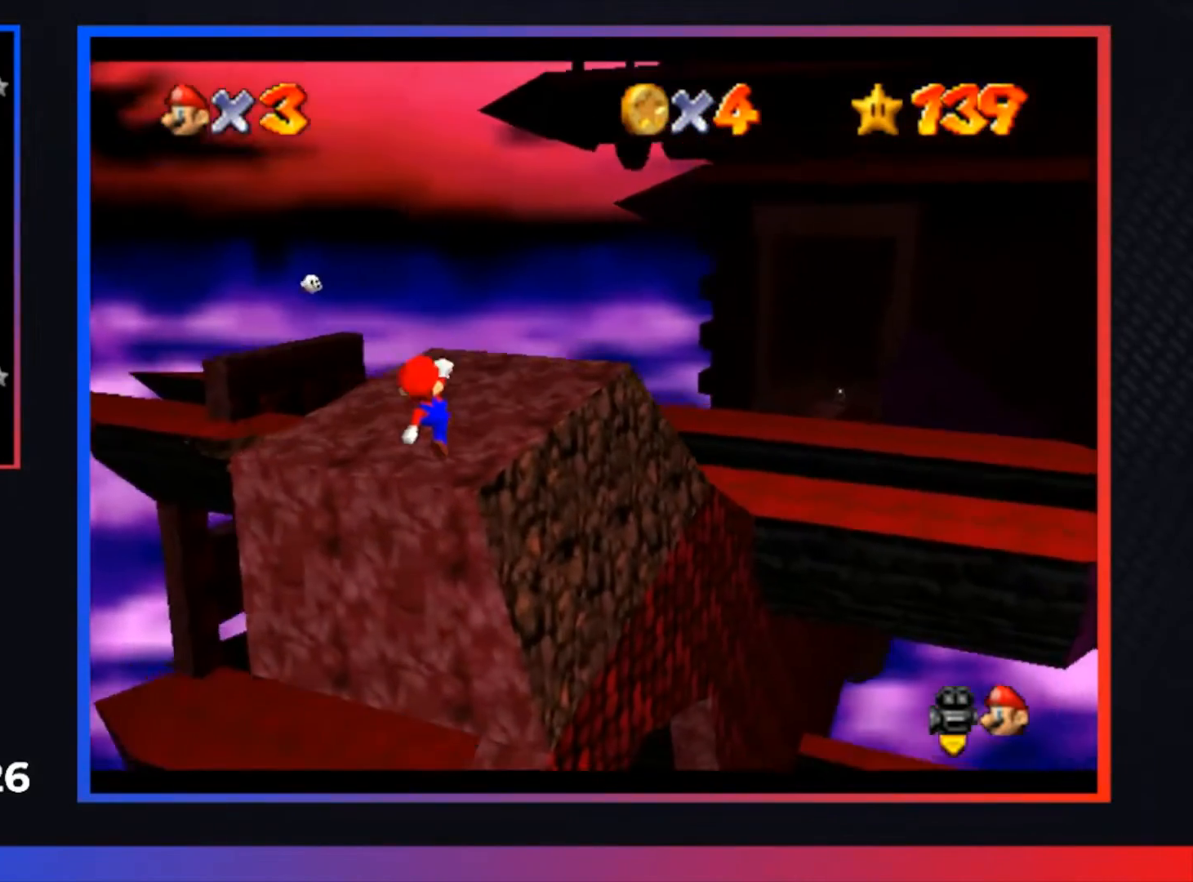
{"buttons": [], "left_stick": "right", "right_stick": "center", "events": [[433, "left_stick", "right"]]}
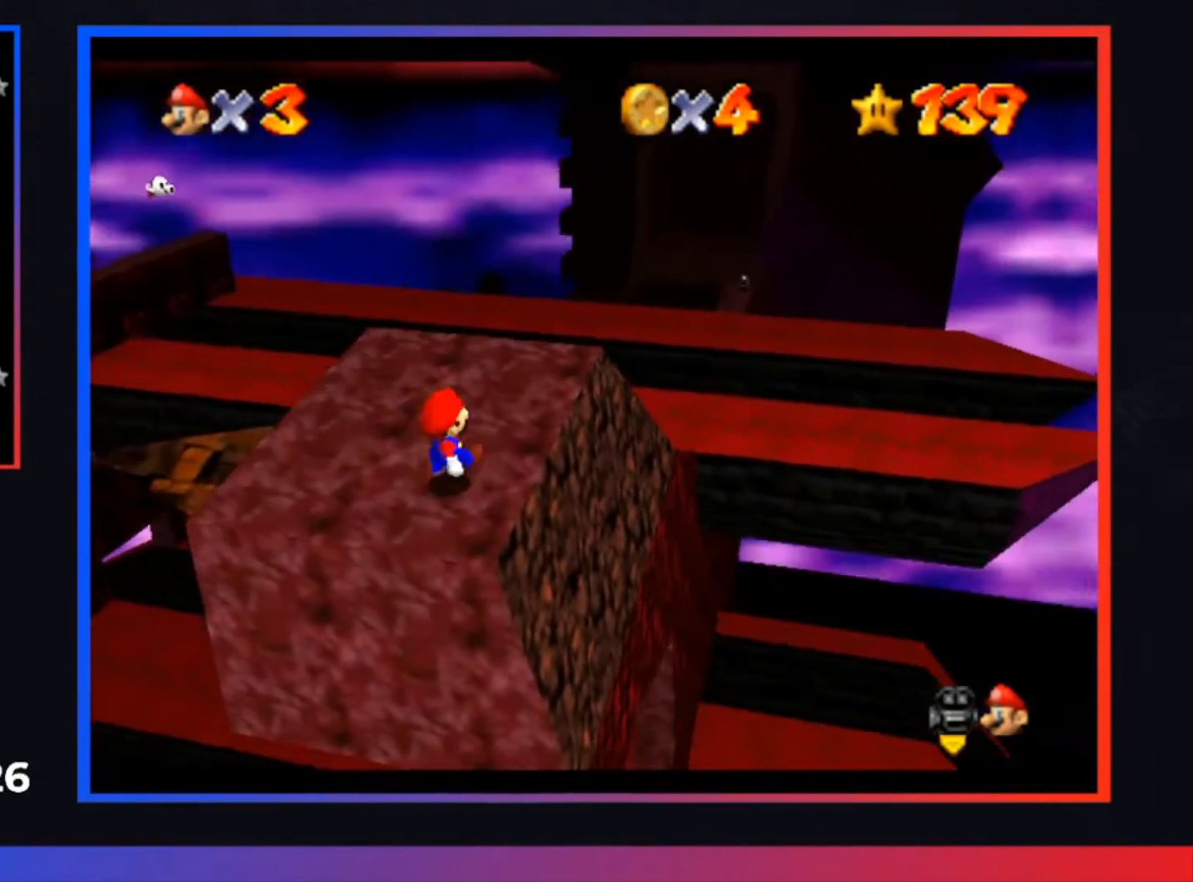
{"buttons": [], "left_stick": "center", "right_stick": "center", "events": [[67, "left_stick", "center"]]}
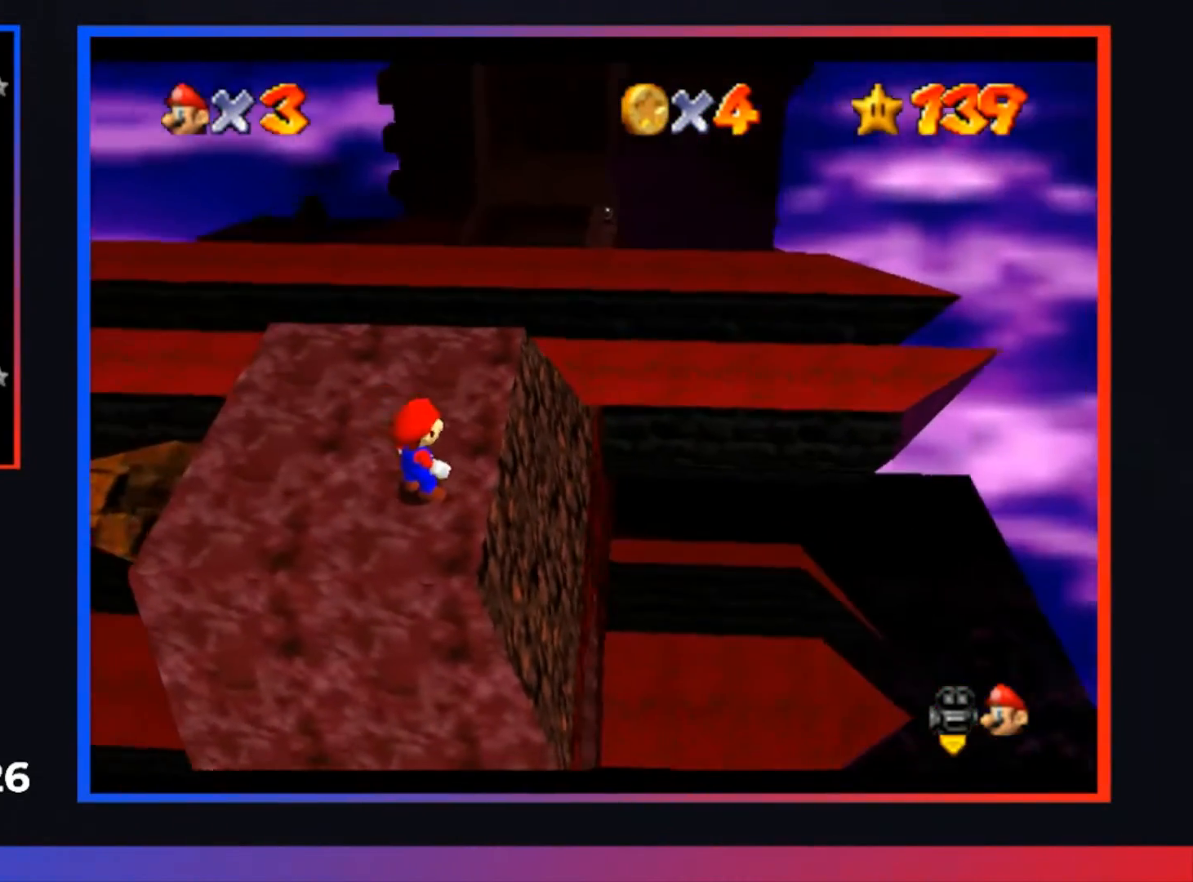
{"buttons": [], "left_stick": "up", "right_stick": "center", "events": [[400, "left_stick", "up"]]}
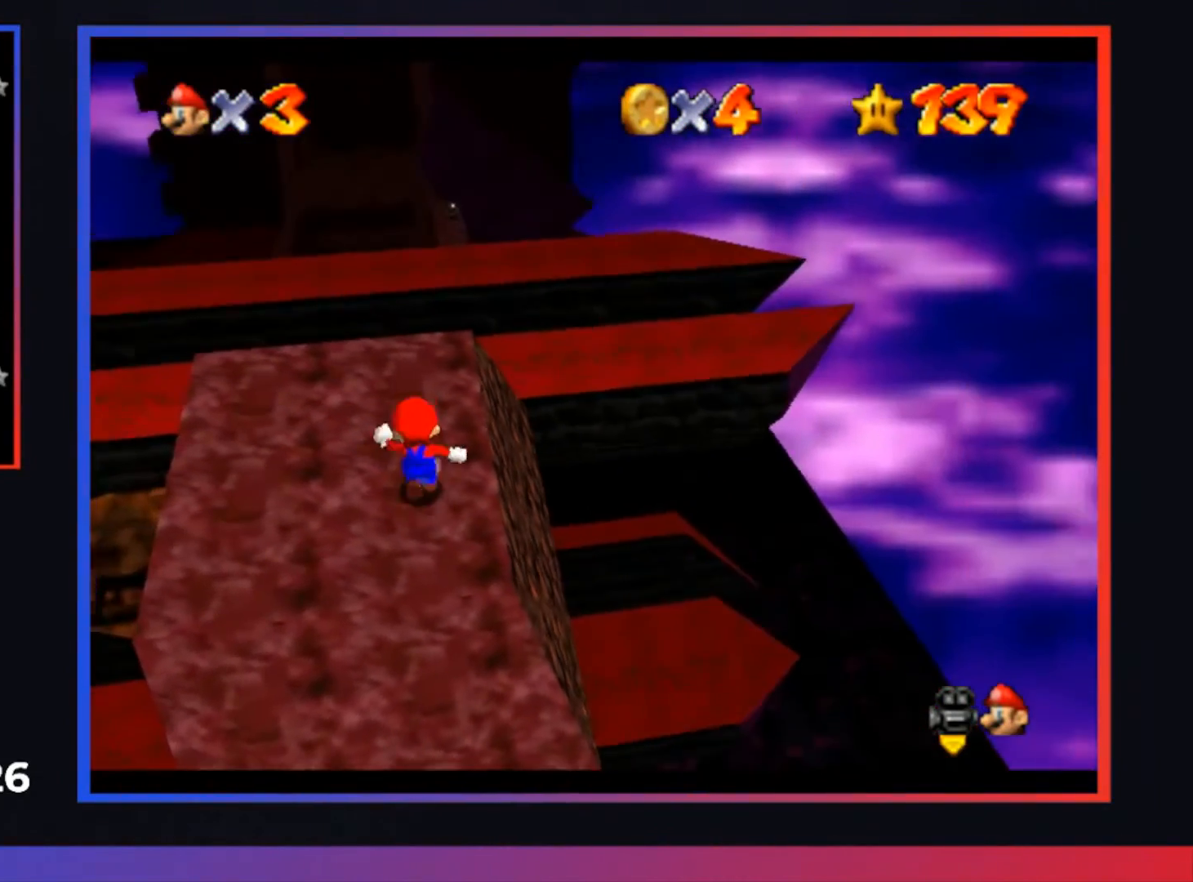
{"buttons": ["A"], "left_stick": "center", "right_stick": "center", "events": [[67, "left_stick", "center"], [500, "A", "down"]]}
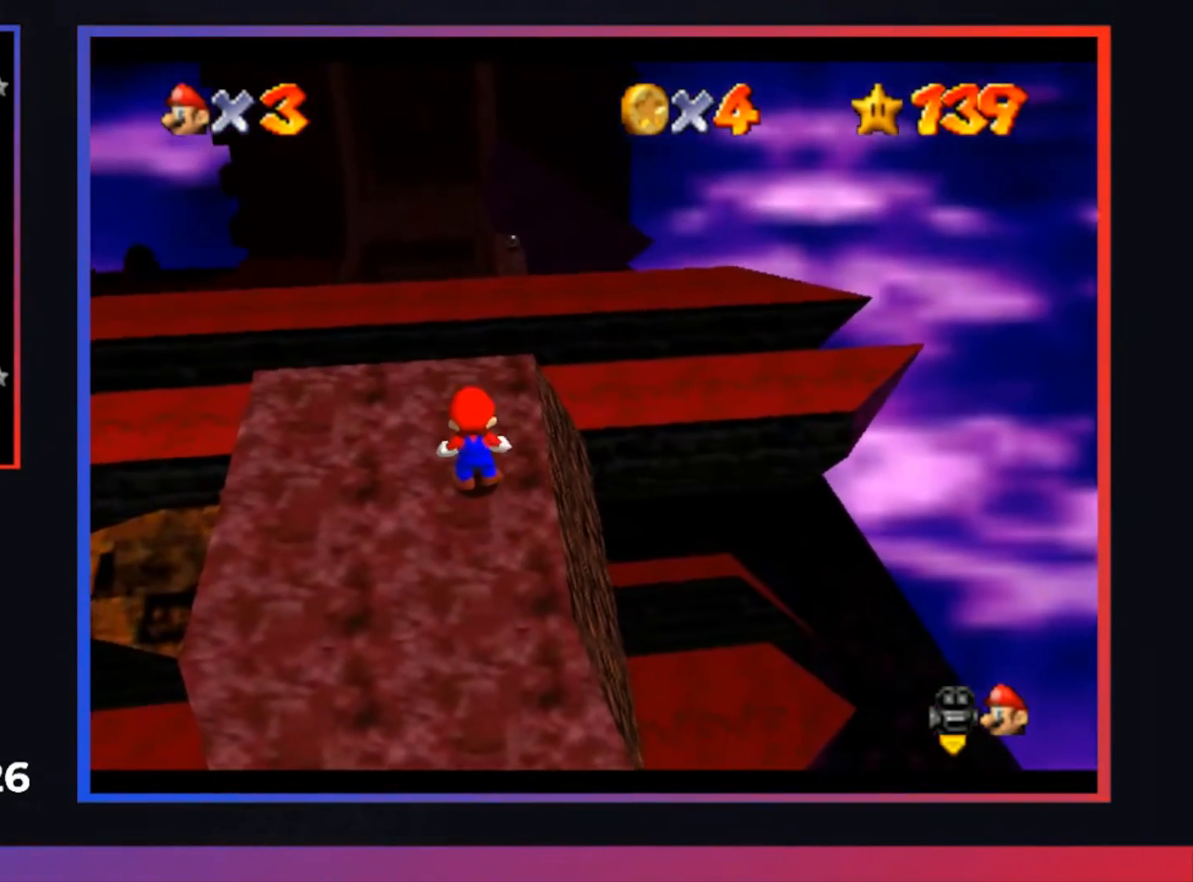
{"buttons": [], "left_stick": "center", "right_stick": "center", "events": [[133, "A", "up"], [133, "left_stick", "down-right"], [500, "left_stick", "center"]]}
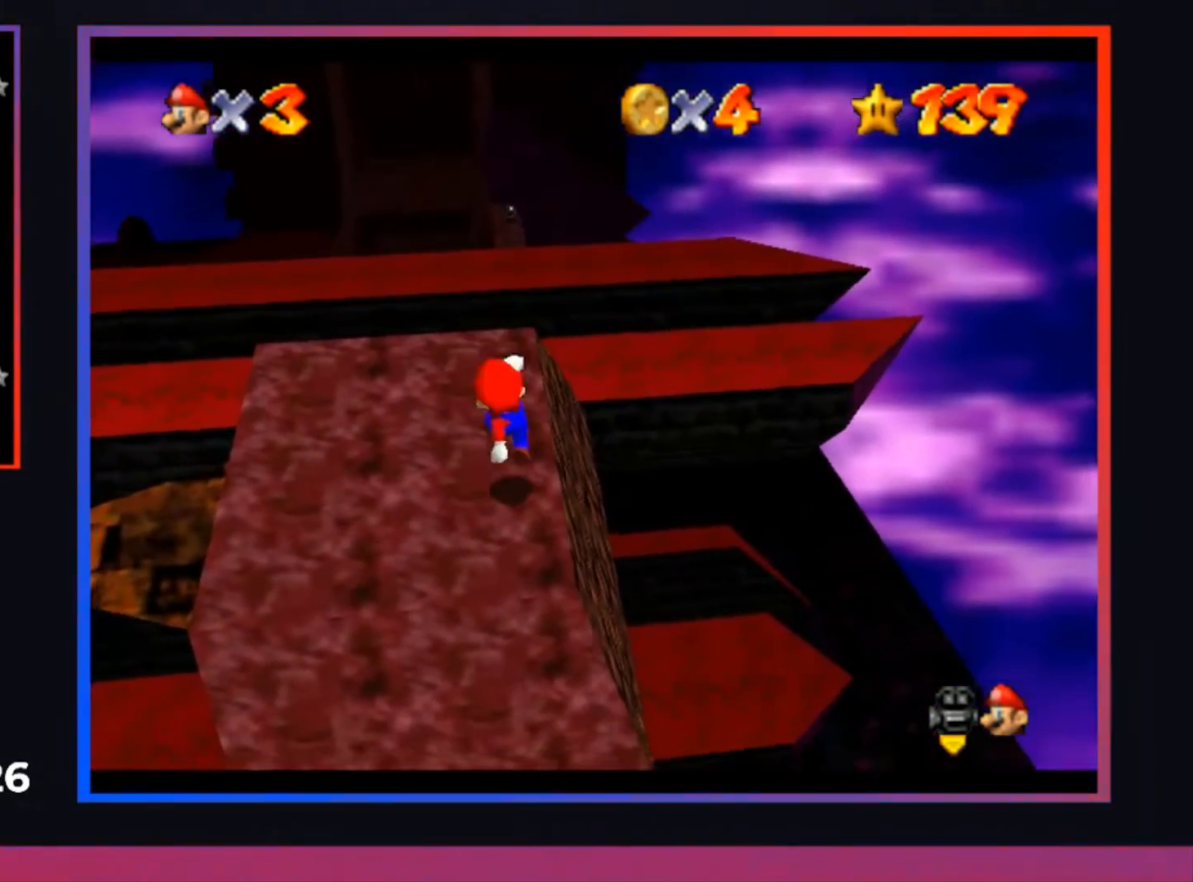
{"buttons": [], "left_stick": "center", "right_stick": "center", "events": []}
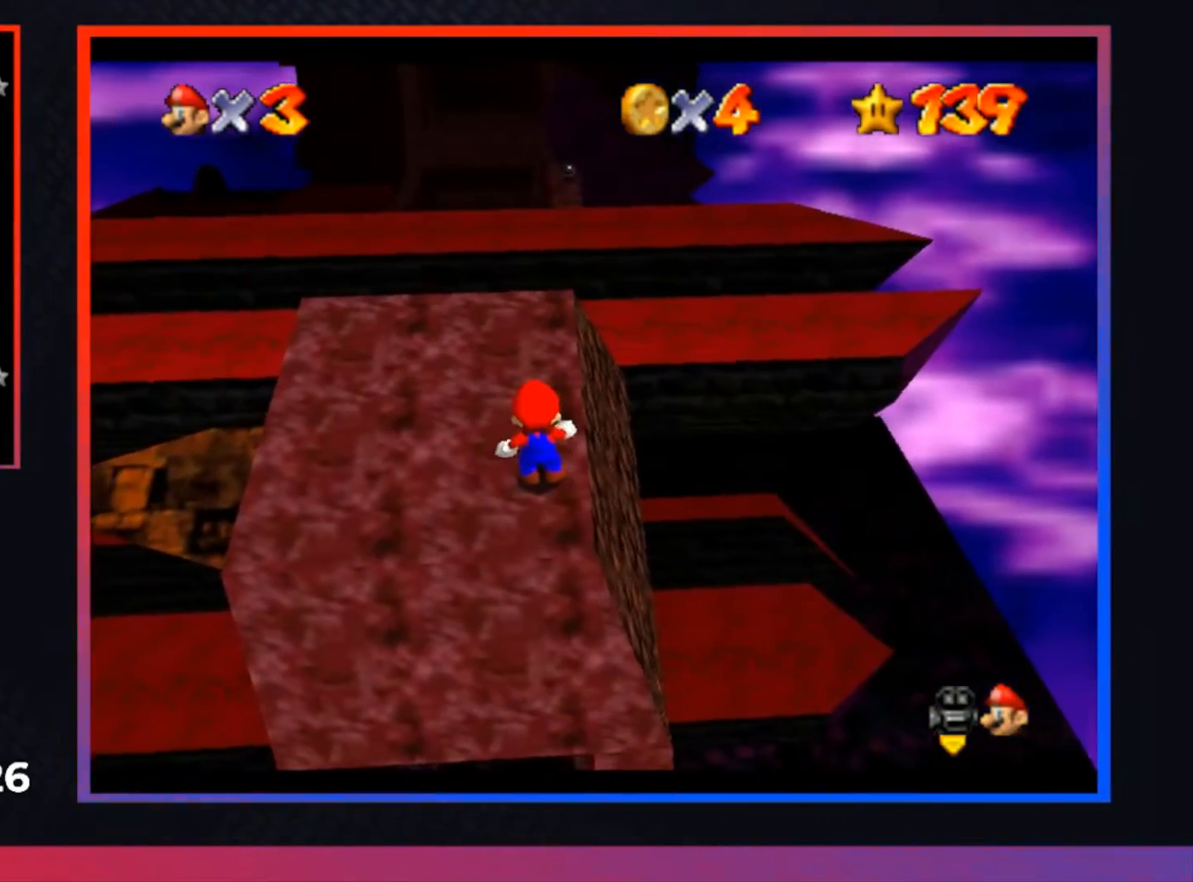
{"buttons": [], "left_stick": "up", "right_stick": "center", "events": [[333, "left_stick", "up-right"], [433, "left_stick", "up"]]}
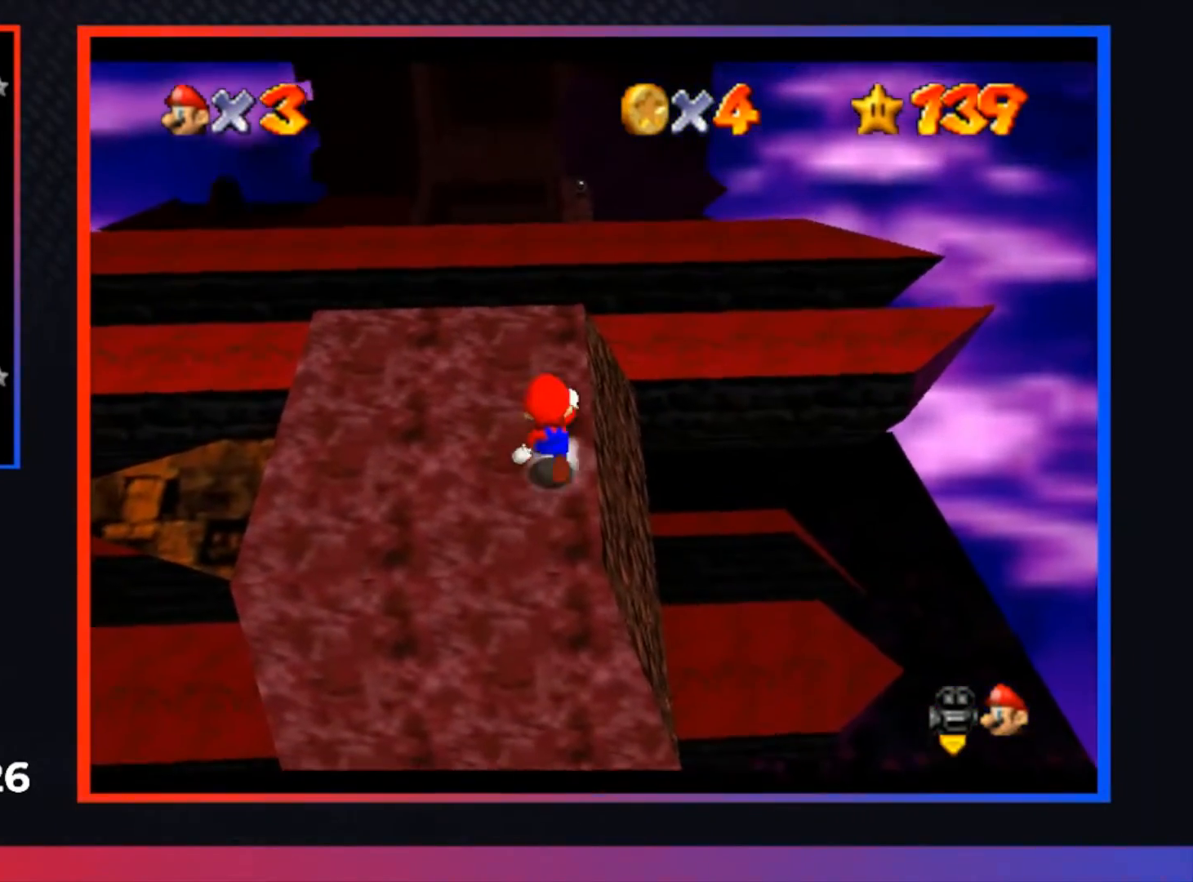
{"buttons": [], "left_stick": "up", "right_stick": "center", "events": []}
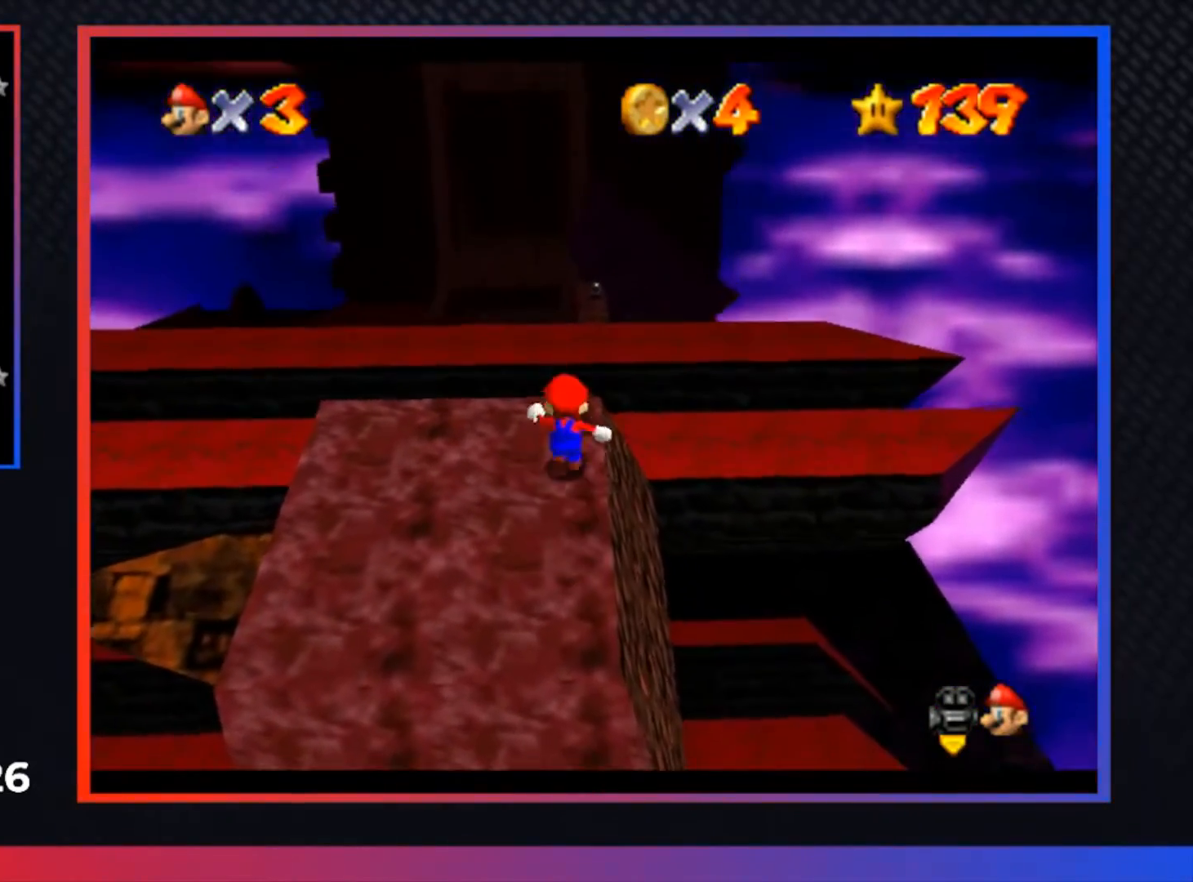
{"buttons": ["A"], "left_stick": "up", "right_stick": "center", "events": [[267, "A", "down"], [267, "L2", "down"], [467, "L2", "up"]]}
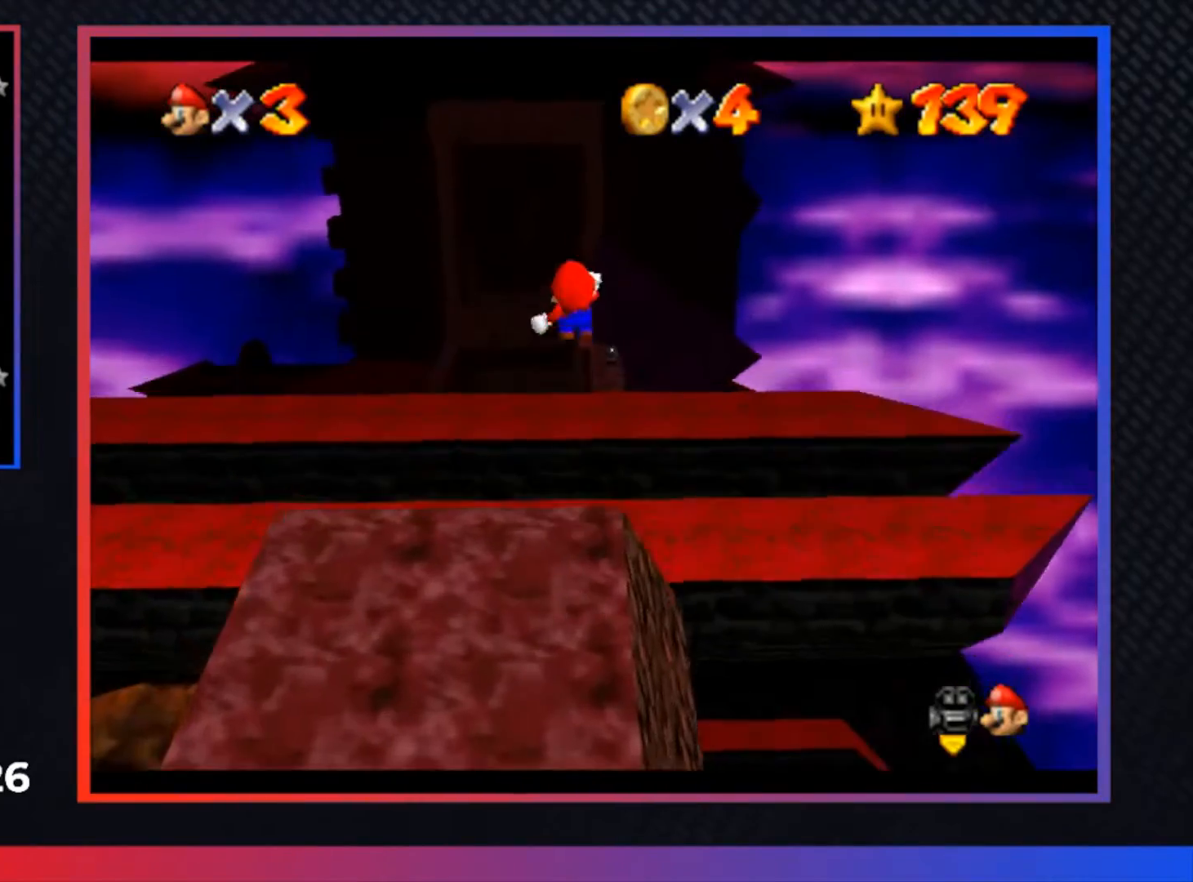
{"buttons": ["A"], "left_stick": "up-right", "right_stick": "center", "events": [[100, "left_stick", "up-right"]]}
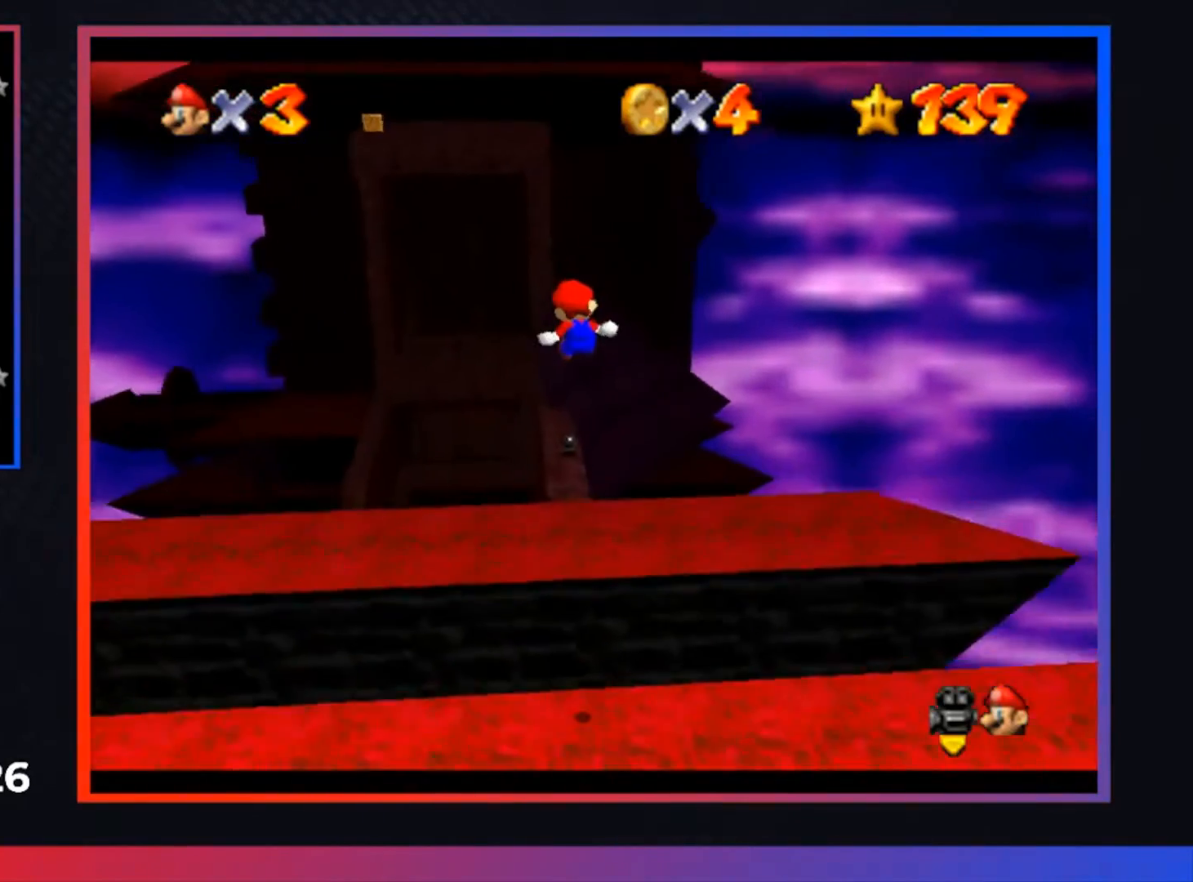
{"buttons": ["A"], "left_stick": "up", "right_stick": "center", "events": [[67, "left_stick", "up"], [333, "left_stick", "up-left"], [467, "left_stick", "up"]]}
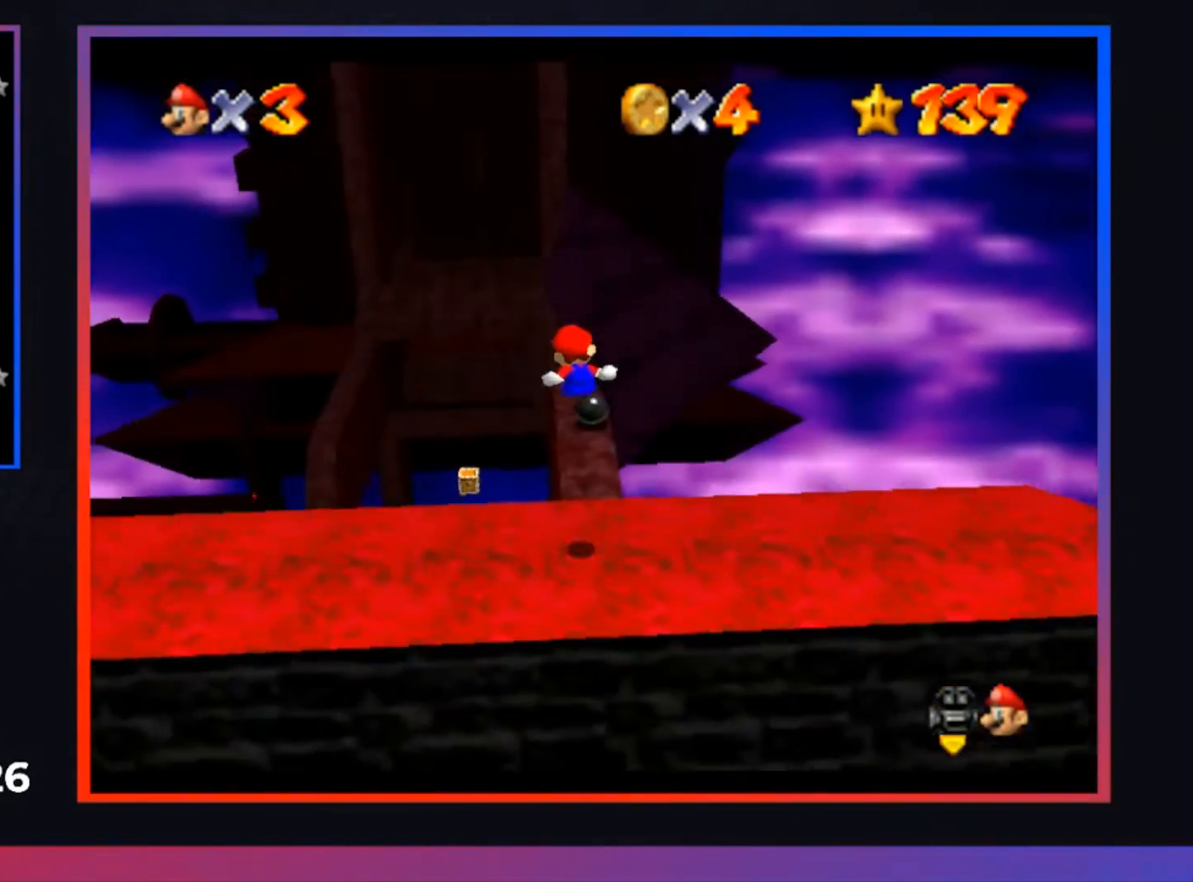
{"buttons": [], "left_stick": "up", "right_stick": "center", "events": [[233, "A", "up"]]}
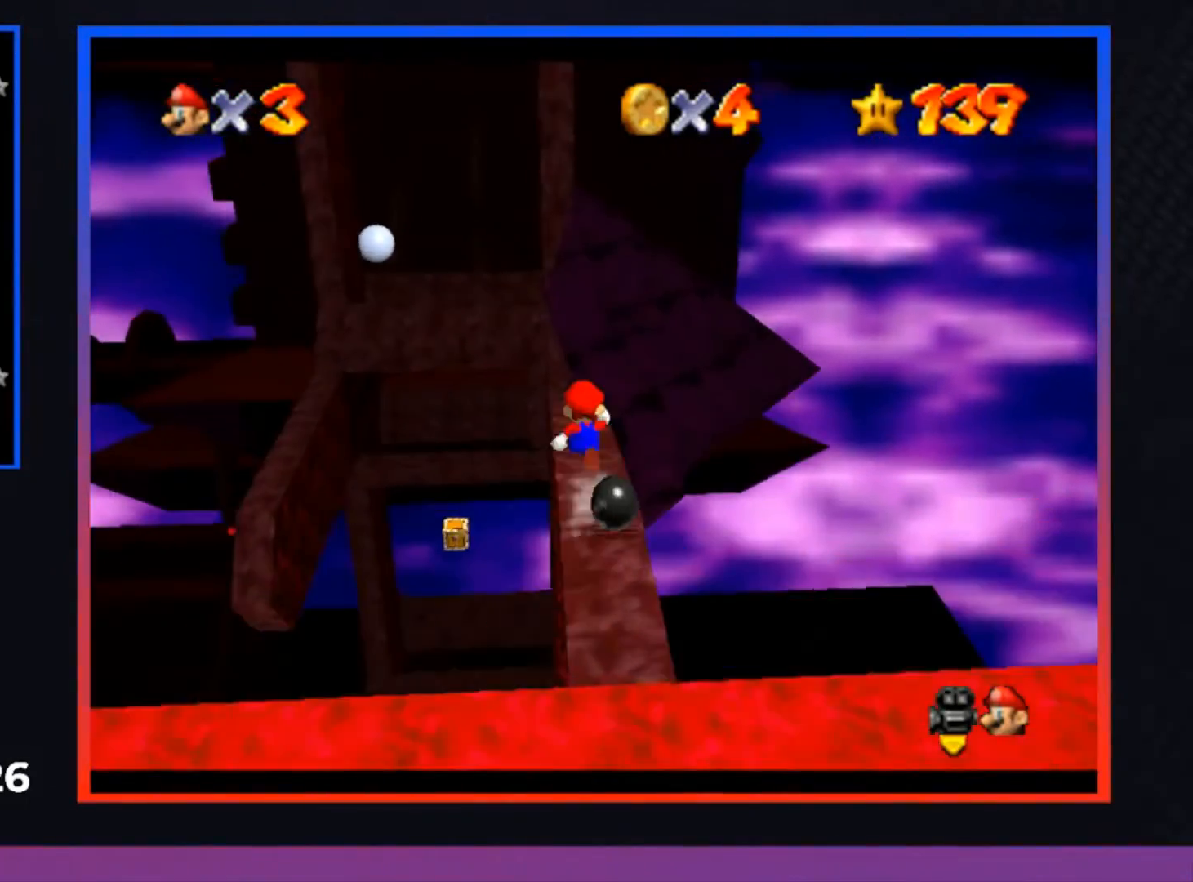
{"buttons": ["A"], "left_stick": "up", "right_stick": "center", "events": [[300, "L2", "down"], [333, "A", "down"], [500, "L2", "up"]]}
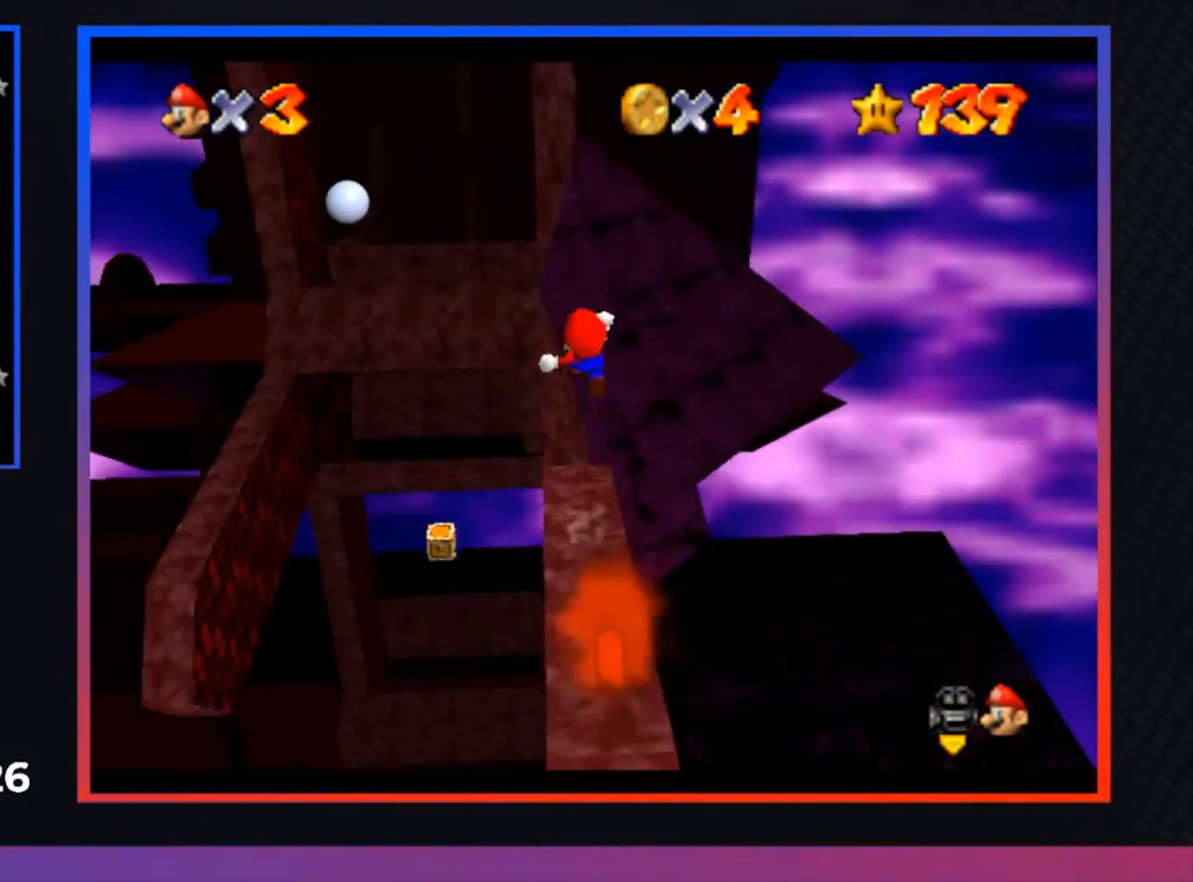
{"buttons": [], "left_stick": "up", "right_stick": "center", "events": [[100, "left_stick", "up-right"], [200, "A", "up"], [233, "left_stick", "up"]]}
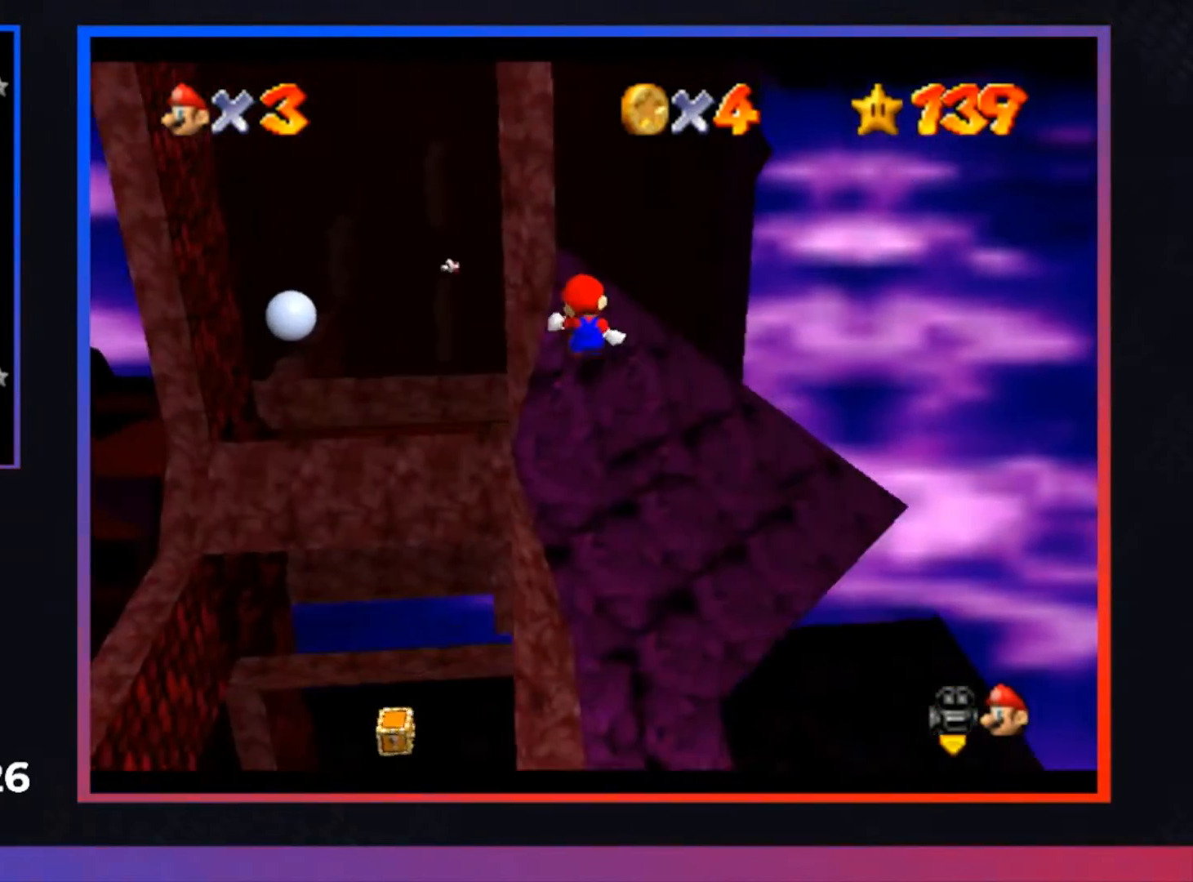
{"buttons": [], "left_stick": "up", "right_stick": "center", "events": []}
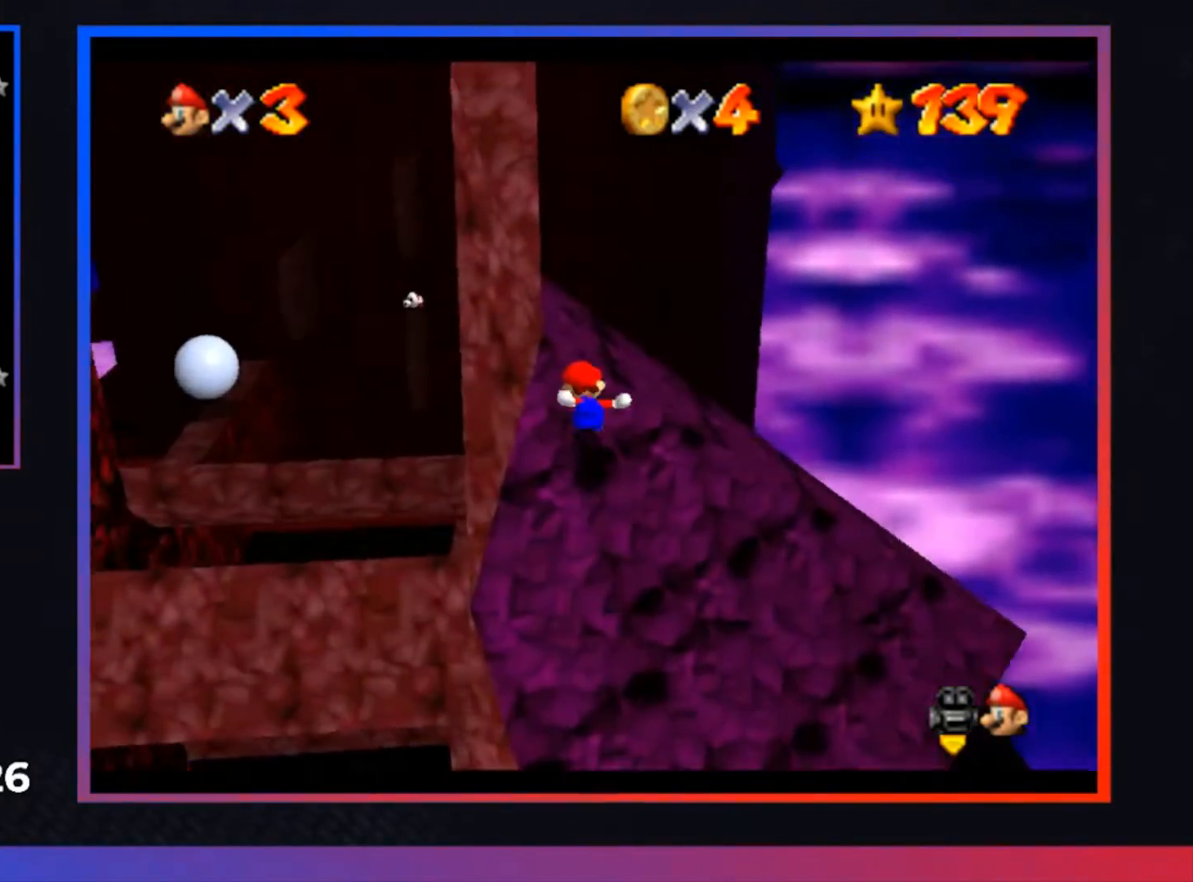
{"buttons": ["A", "X"], "left_stick": "up", "right_stick": "center", "events": [[333, "A", "down"], [400, "X", "down"]]}
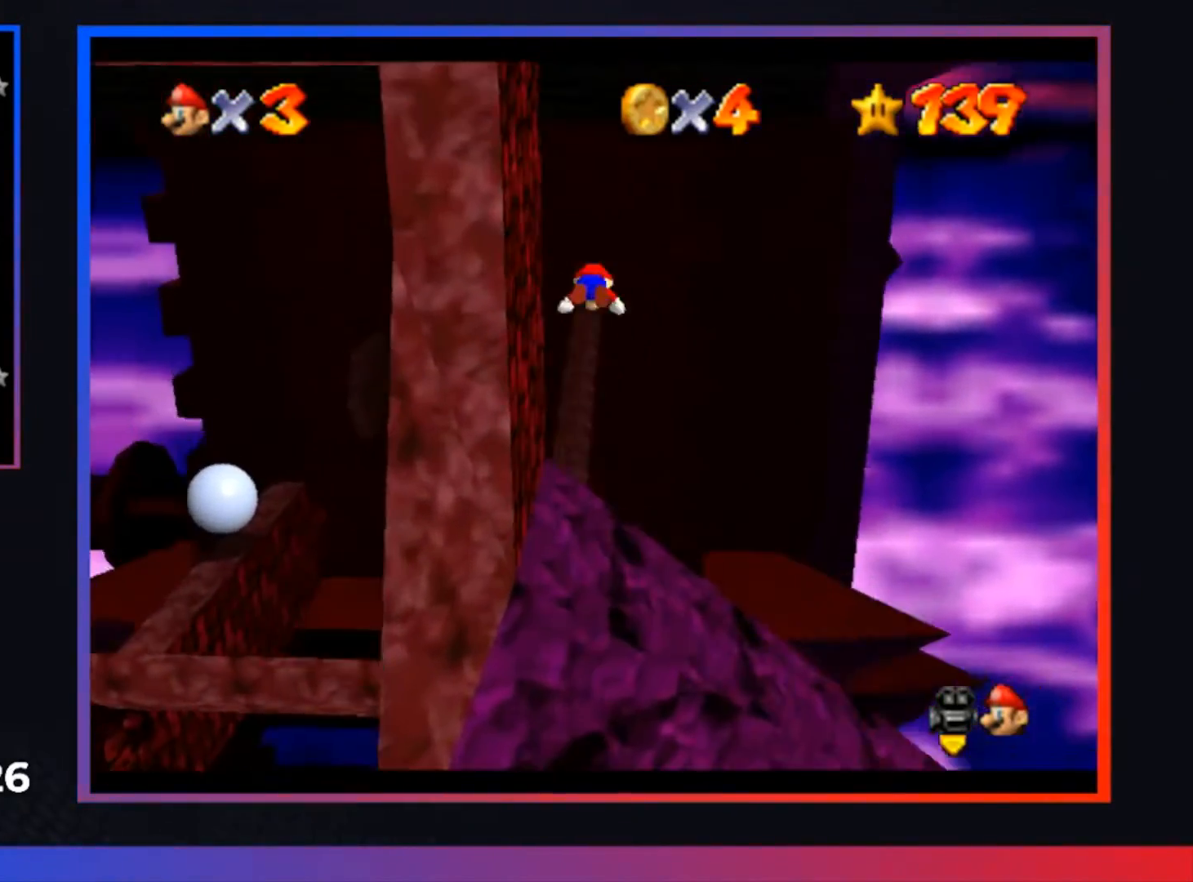
{"buttons": [], "left_stick": "up-left", "right_stick": "center", "events": [[100, "left_stick", "up-left"], [333, "X", "up"], [367, "A", "up"]]}
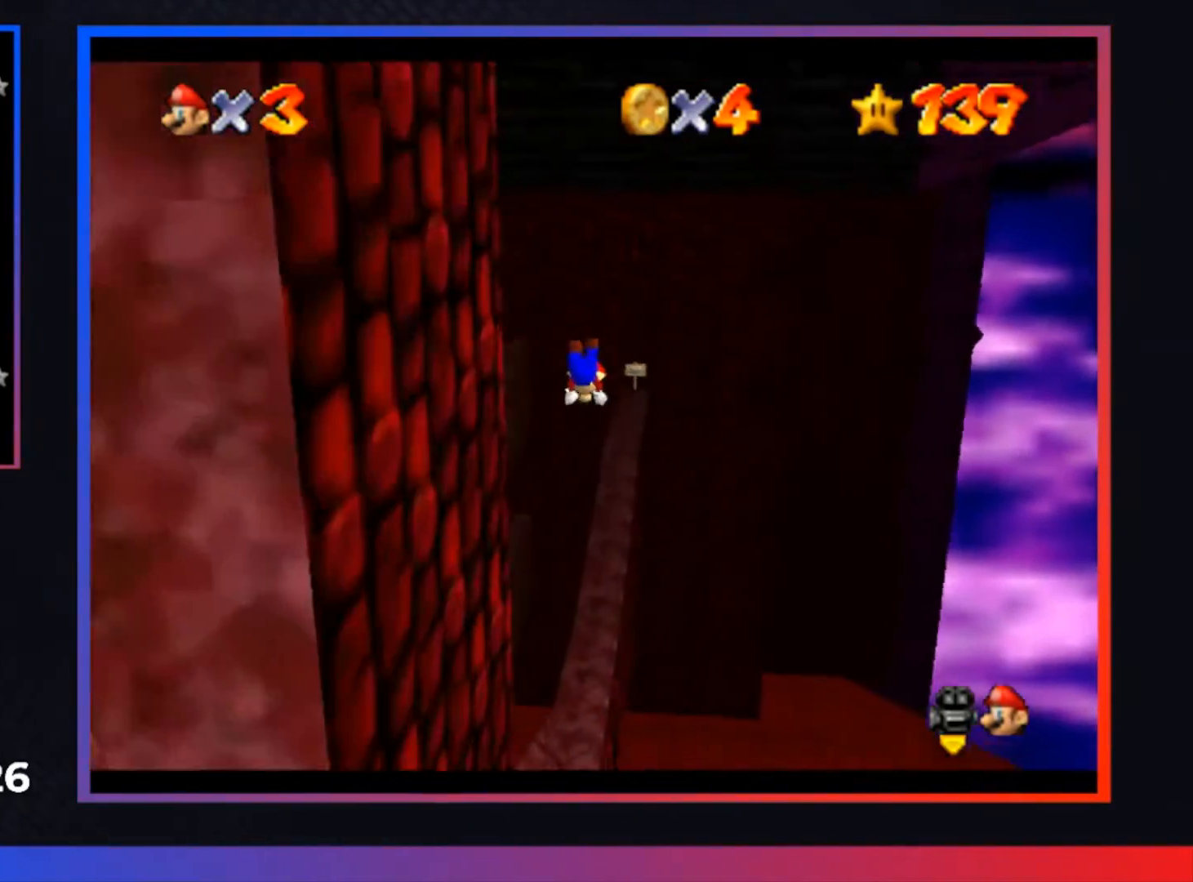
{"buttons": ["A"], "left_stick": "center", "right_stick": "center", "events": [[167, "left_stick", "center"], [500, "A", "down"]]}
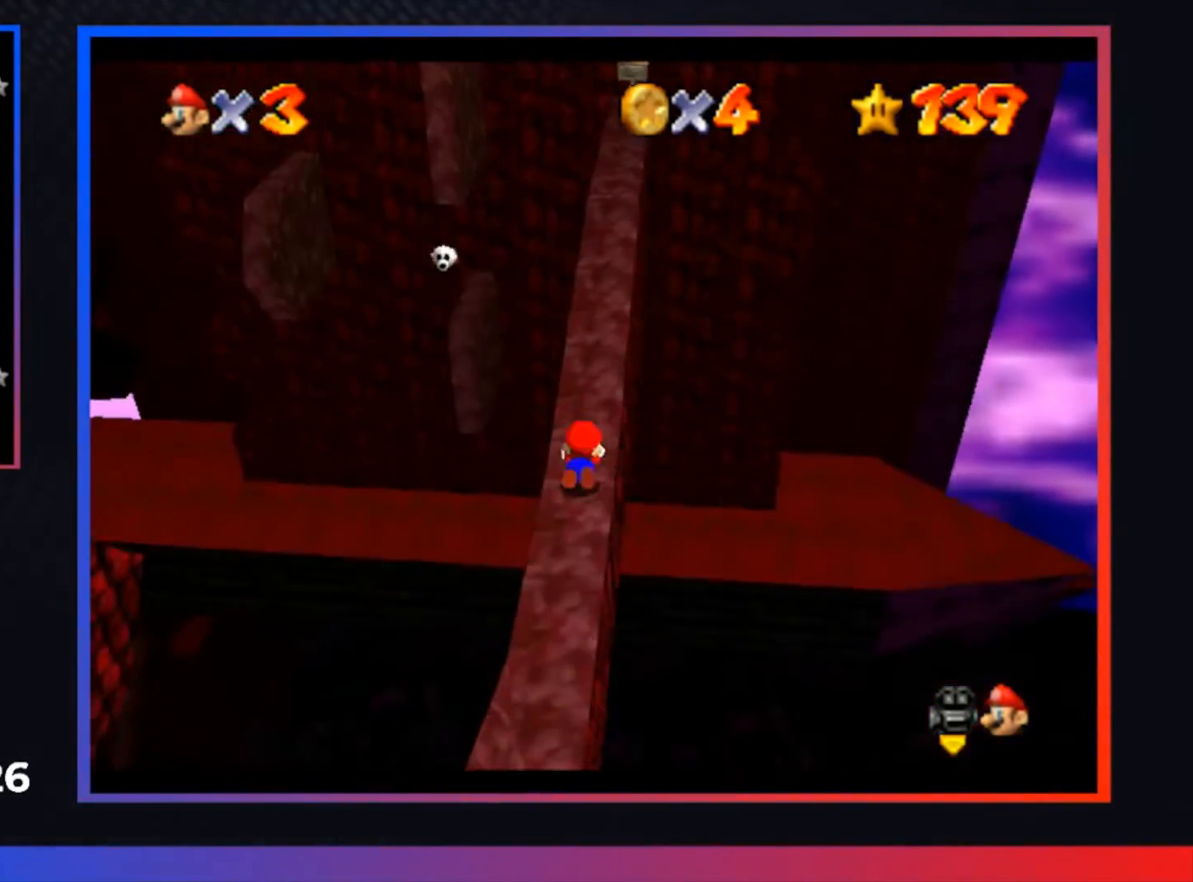
{"buttons": [], "left_stick": "center", "right_stick": "center", "events": [[167, "A", "up"]]}
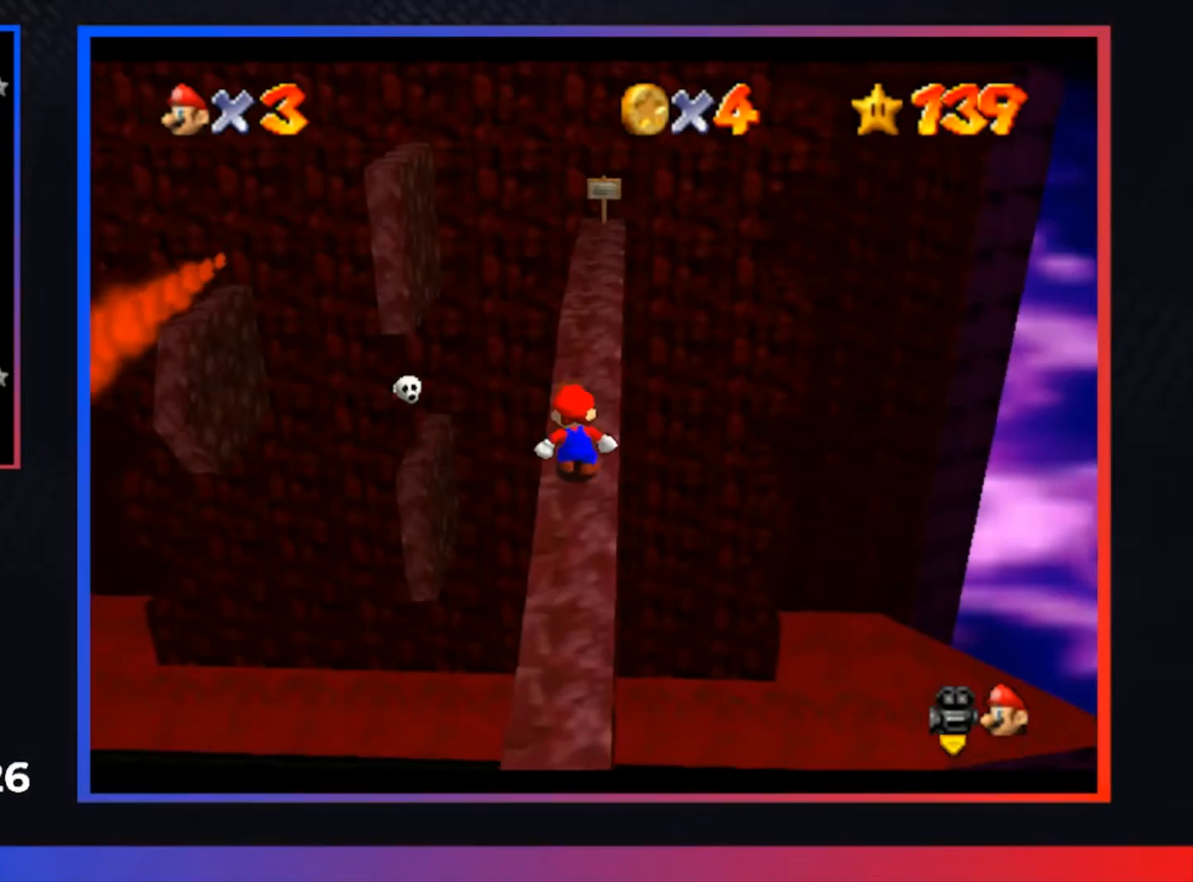
{"buttons": [], "left_stick": "up", "right_stick": "center", "events": [[133, "left_stick", "up"]]}
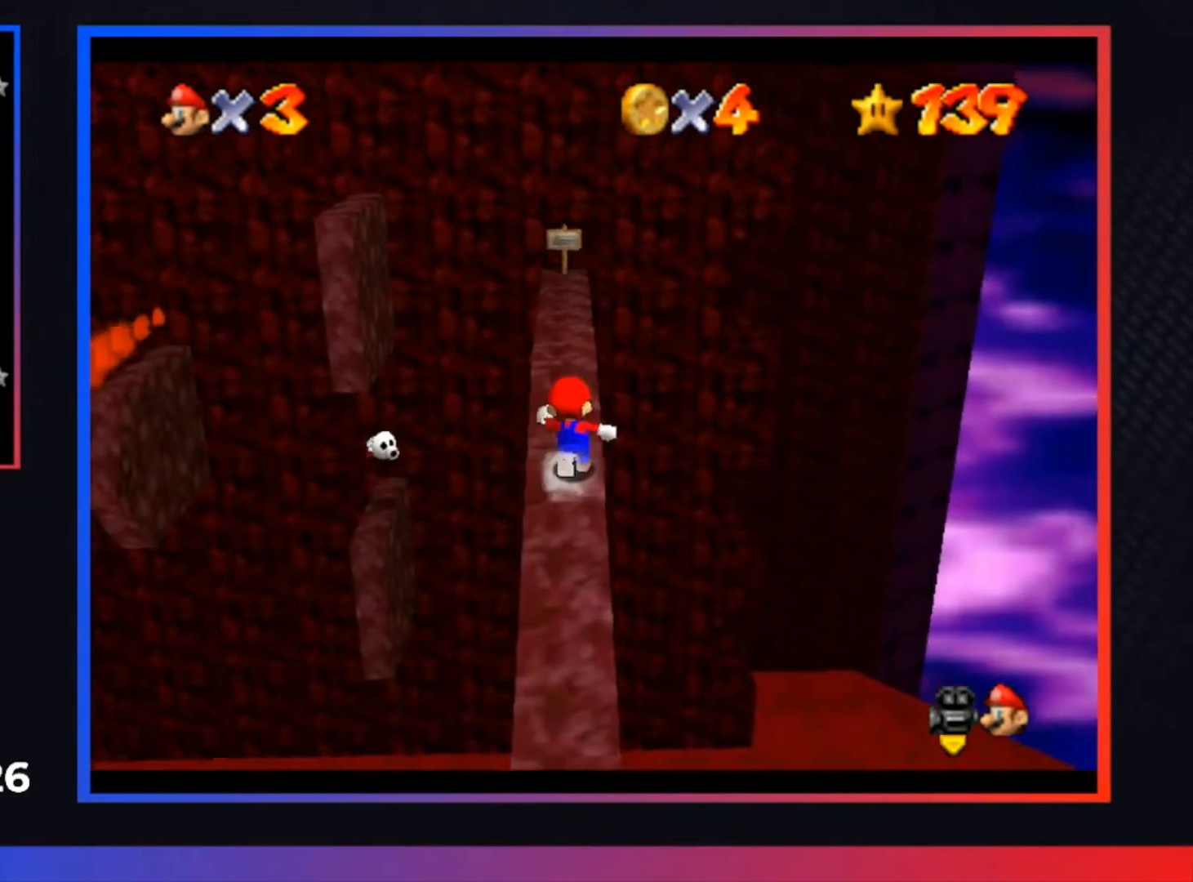
{"buttons": [], "left_stick": "center", "right_stick": "center", "events": [[167, "A", "down"], [333, "A", "up"], [467, "left_stick", "center"]]}
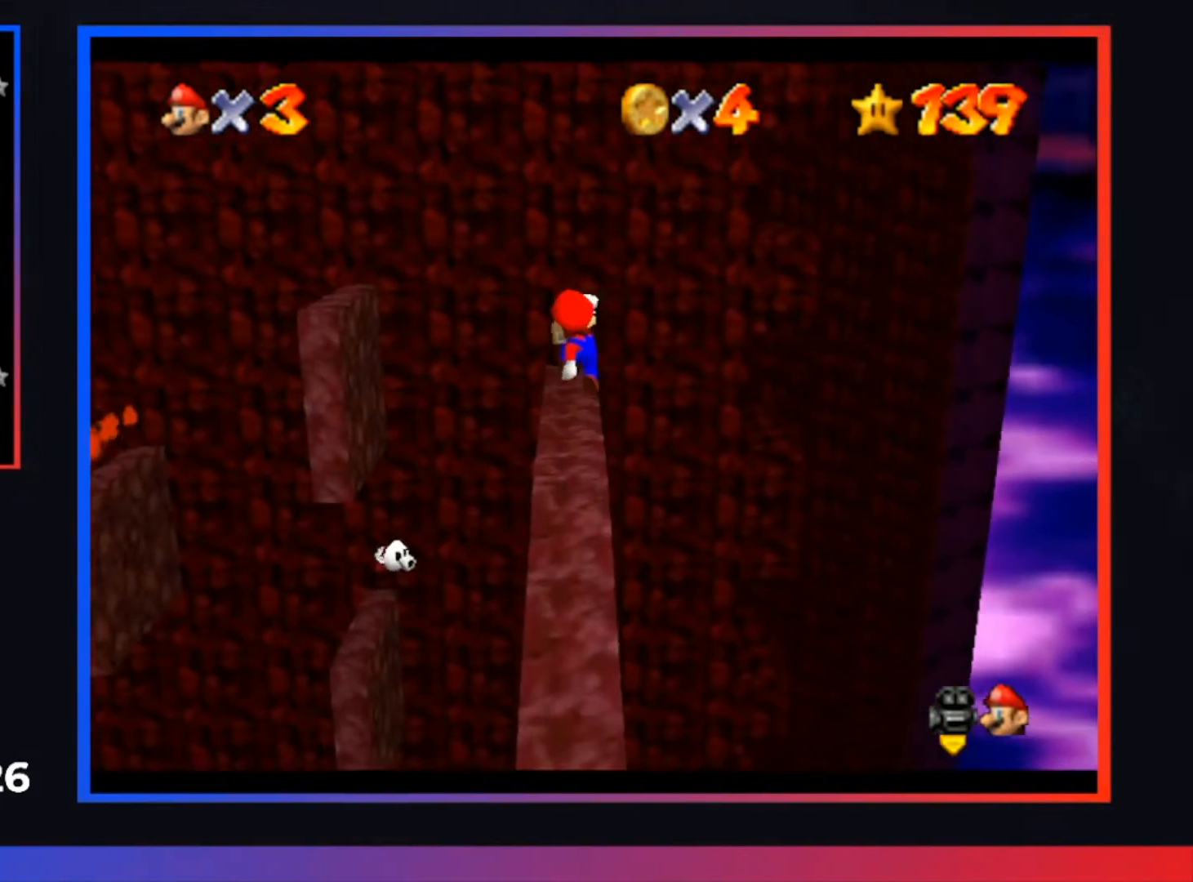
{"buttons": [], "left_stick": "center", "right_stick": "center", "events": []}
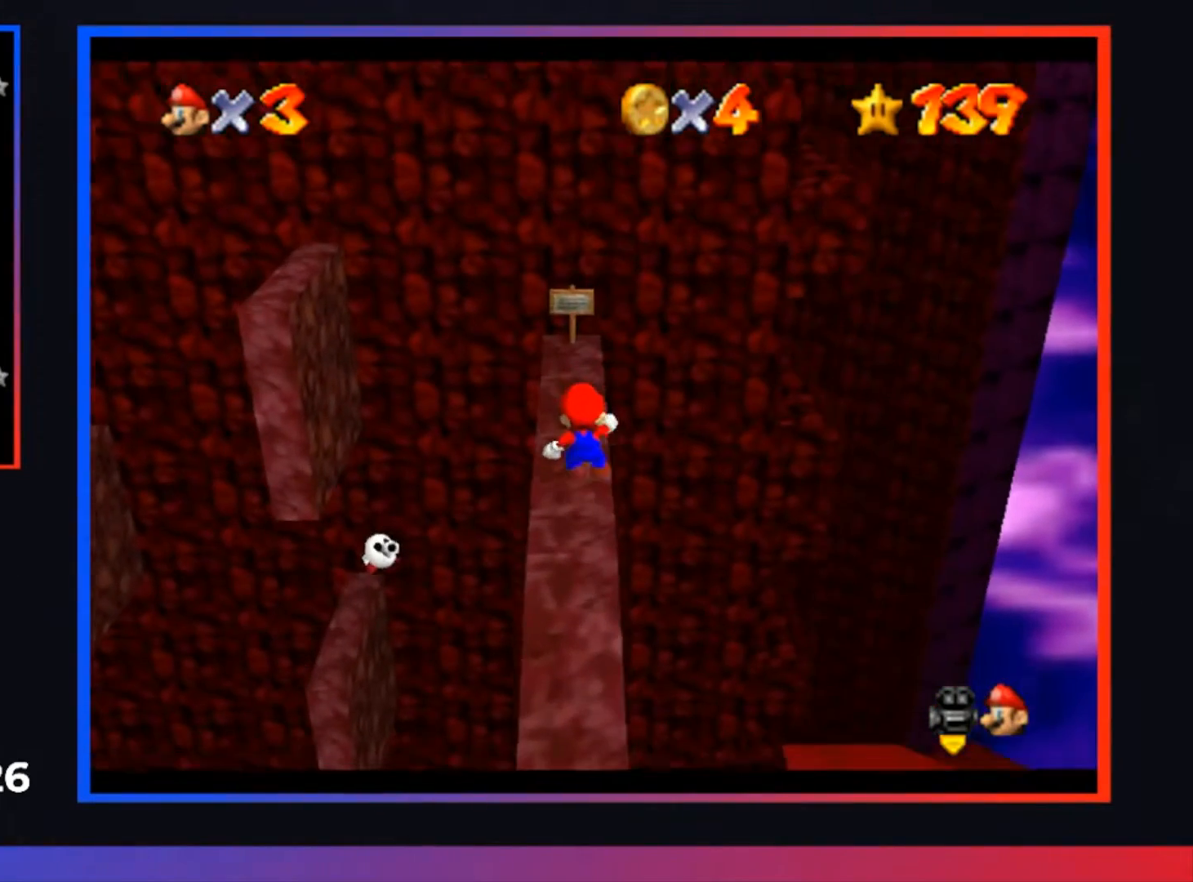
{"buttons": [], "left_stick": "center", "right_stick": "center", "events": []}
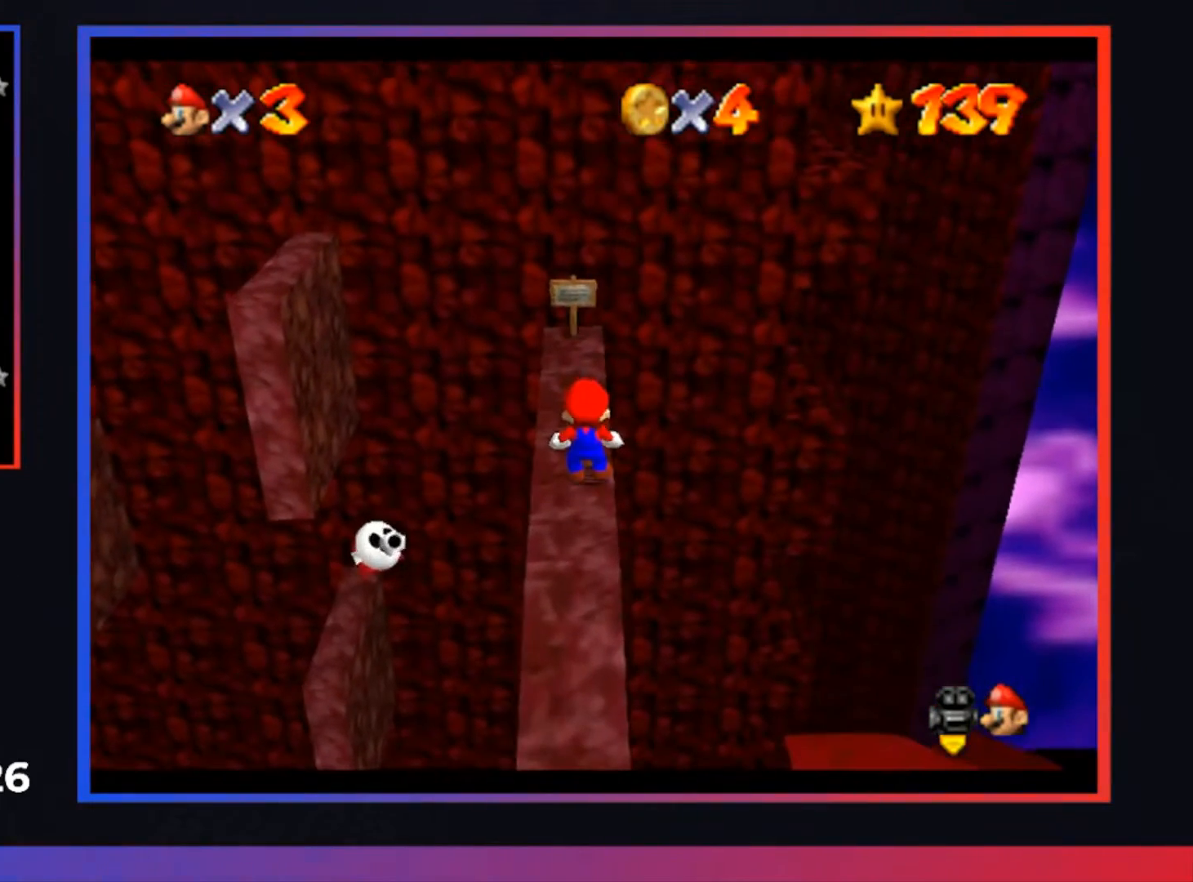
{"buttons": [], "left_stick": "center", "right_stick": "center", "events": []}
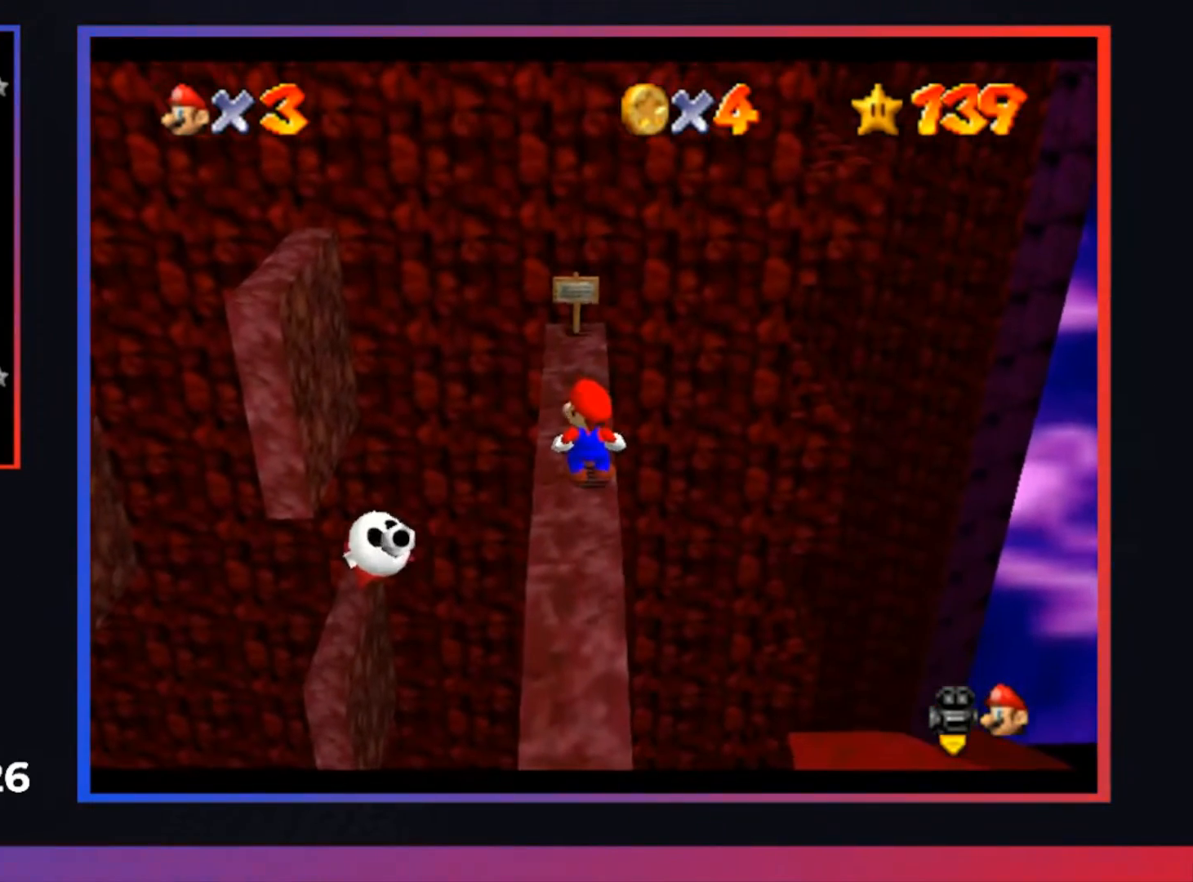
{"buttons": ["X"], "left_stick": "up", "right_stick": "center", "events": [[167, "A", "down"], [300, "left_stick", "up"], [333, "A", "up"], [500, "X", "down"]]}
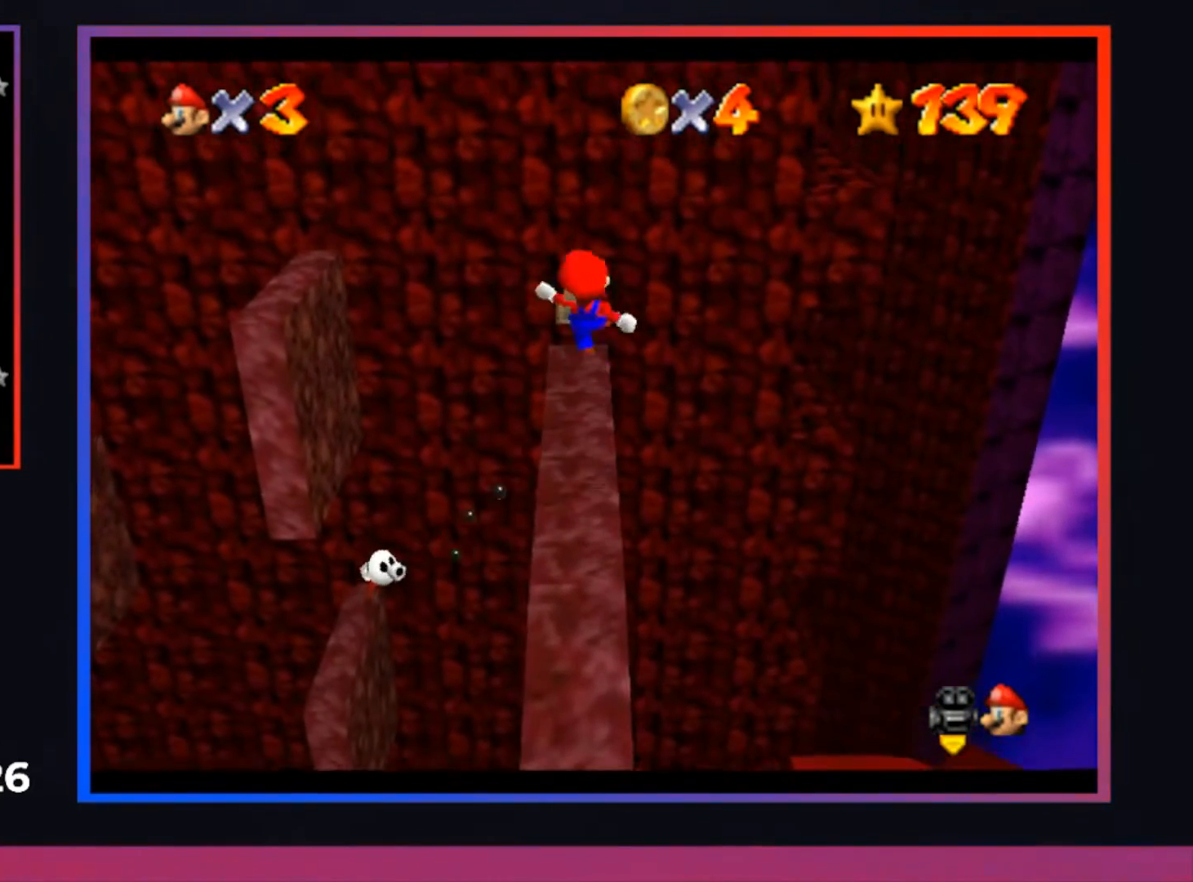
{"buttons": [], "left_stick": "center", "right_stick": "center", "events": [[133, "X", "up"], [367, "left_stick", "center"]]}
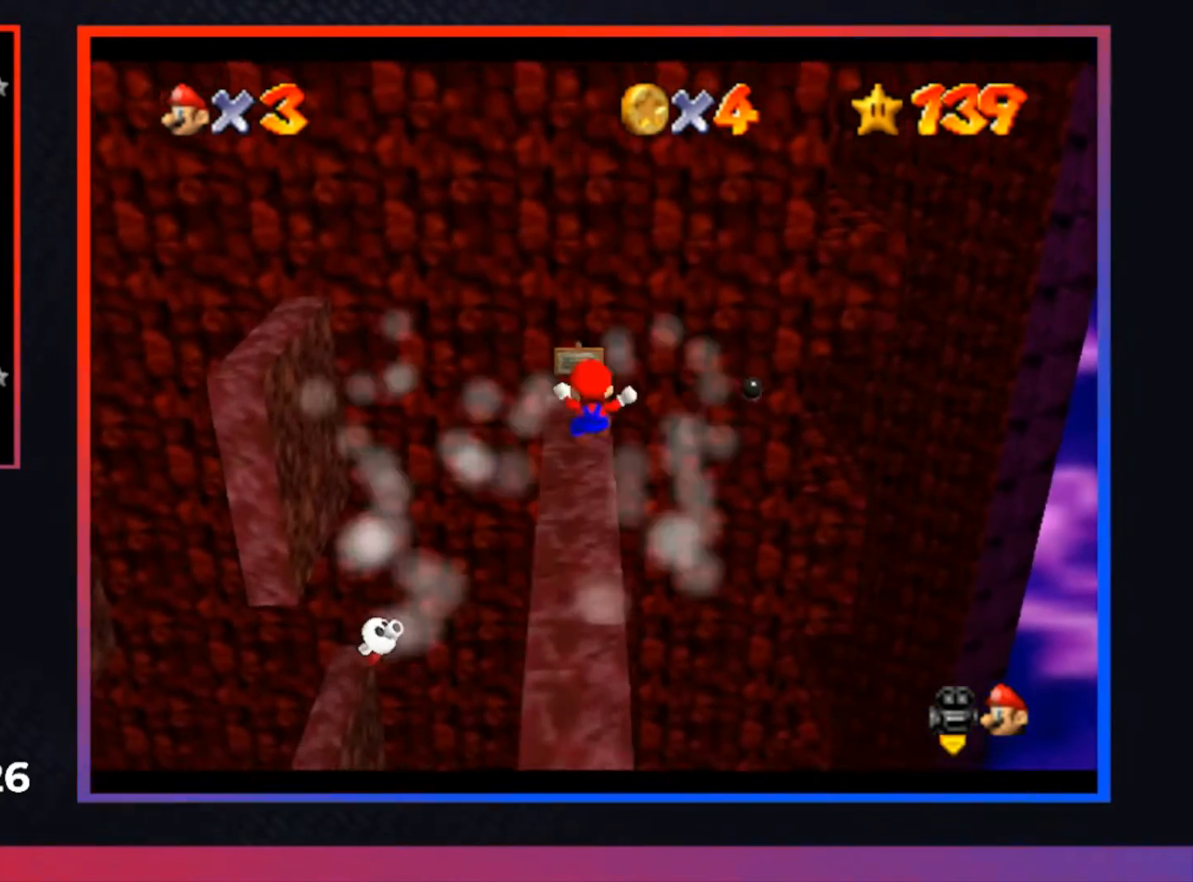
{"buttons": [], "left_stick": "center", "right_stick": "center", "events": []}